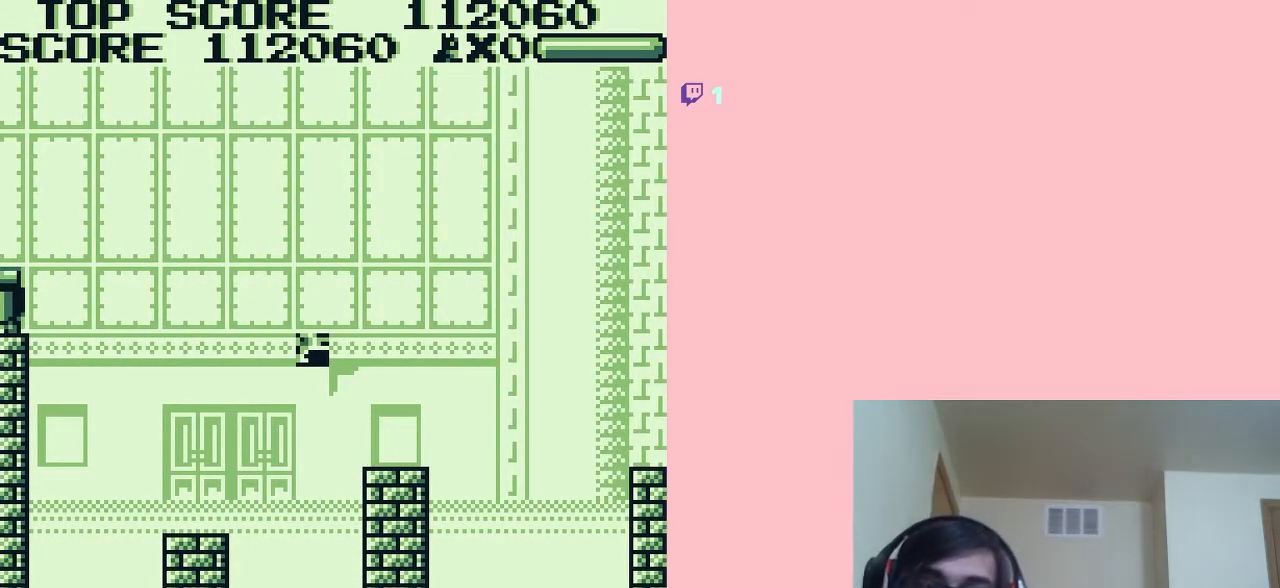
Gameplay with a controller (Nintendo layout); each line is a JSON object with the inputs held at the frame after it. "events" lists button and stick changes between this image and that frame as [ms after this image, input, new state], when the widget could be followed in between. Not read: L2 L3 R2 R3.
{"buttons": [], "left_stick": "center", "right_stick": "center", "events": []}
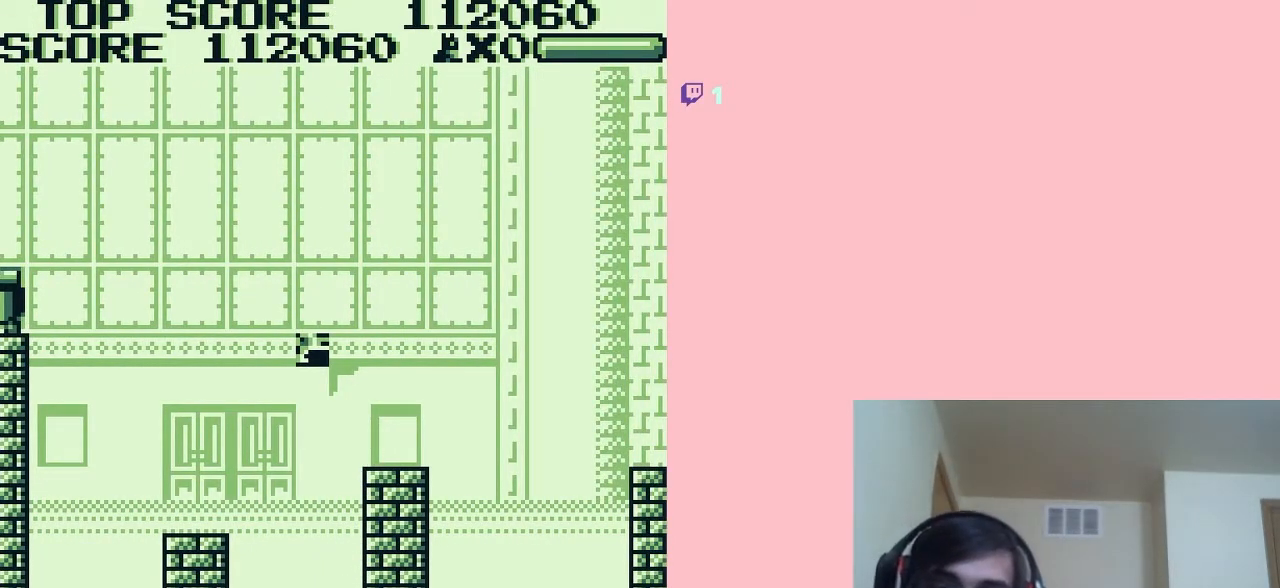
{"buttons": [], "left_stick": "center", "right_stick": "center", "events": []}
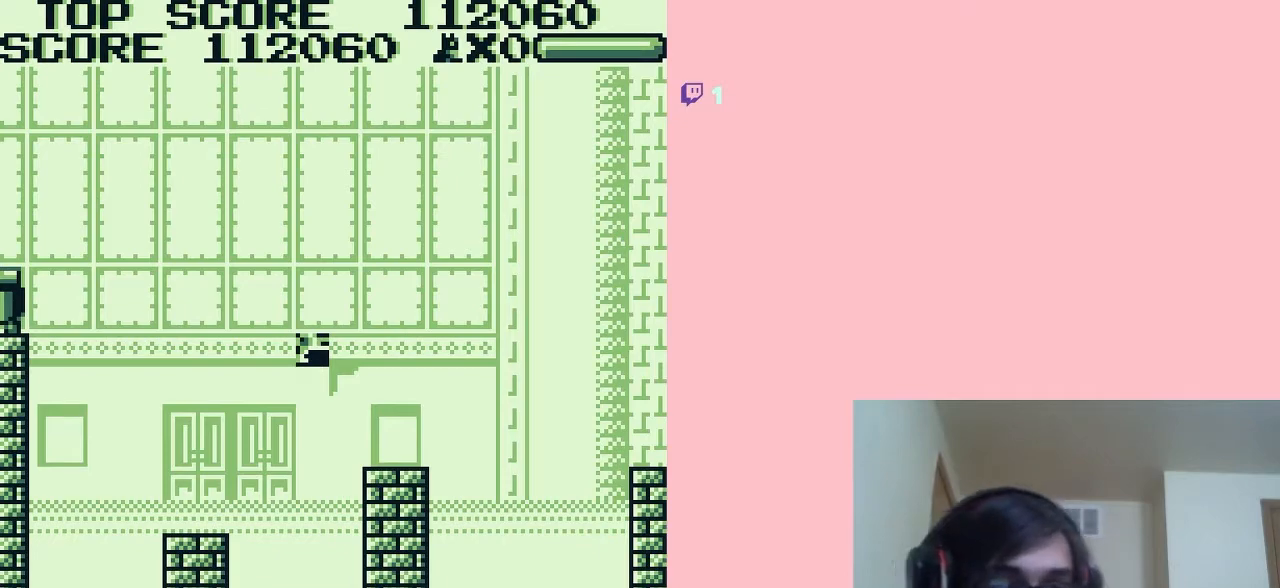
{"buttons": [], "left_stick": "center", "right_stick": "center", "events": [[117, "A", "down"], [267, "A", "up"]]}
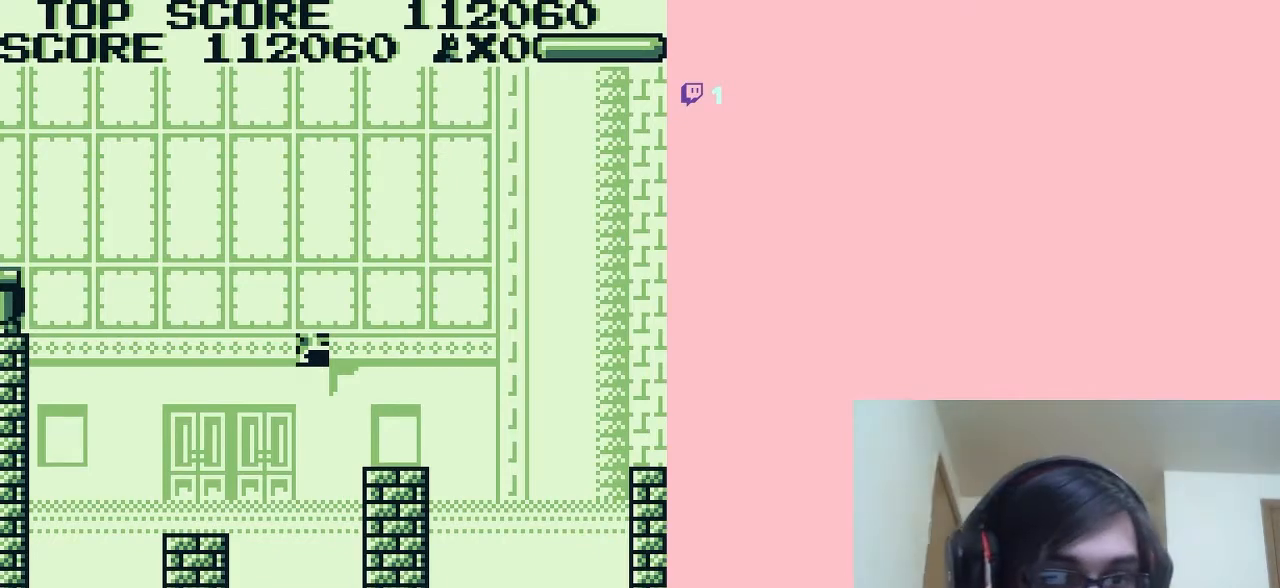
{"buttons": [], "left_stick": "center", "right_stick": "center", "events": [[250, "Y", "down"], [283, "Y", "up"]]}
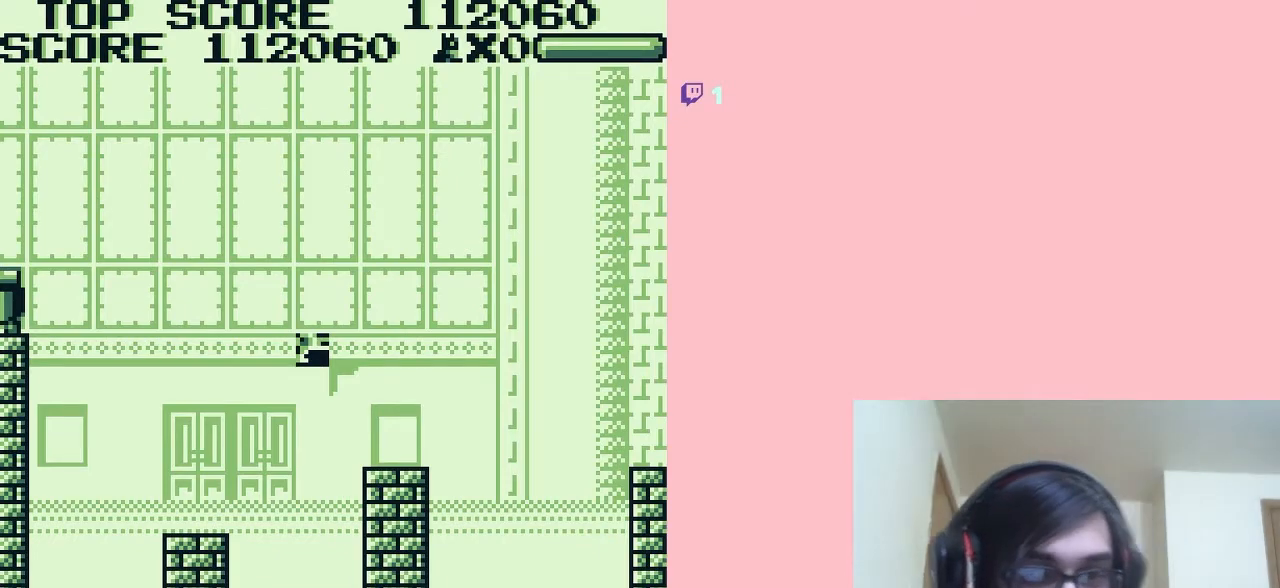
{"buttons": [], "left_stick": "center", "right_stick": "center", "events": [[83, "START", "down"], [250, "START", "up"]]}
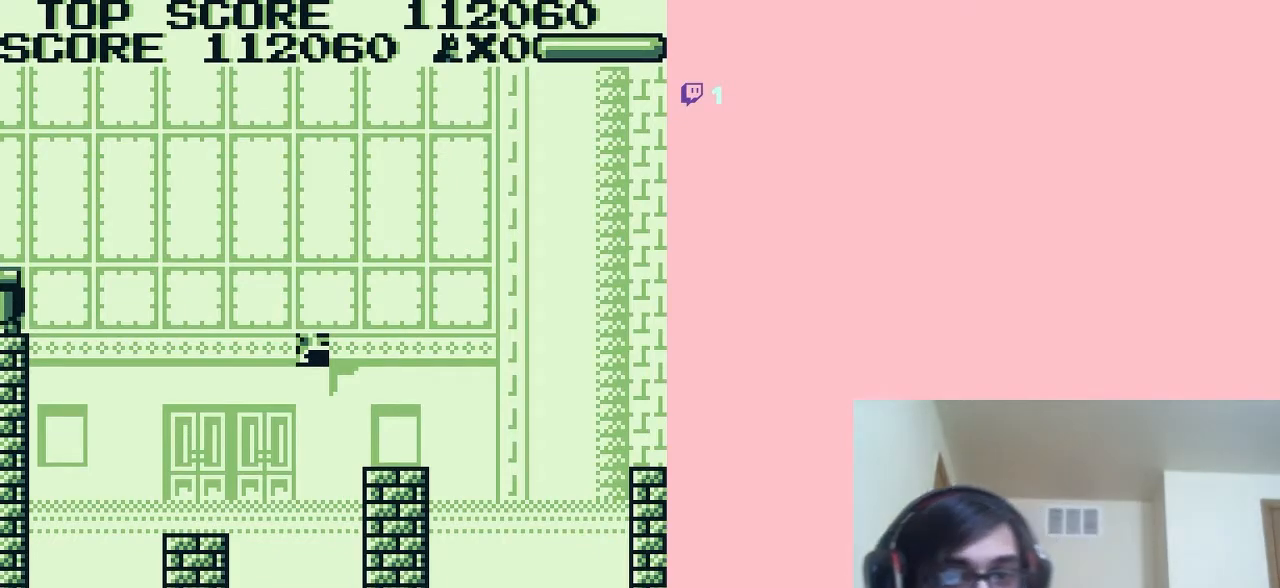
{"buttons": [], "left_stick": "center", "right_stick": "center", "events": [[133, "A", "down"], [250, "A", "up"]]}
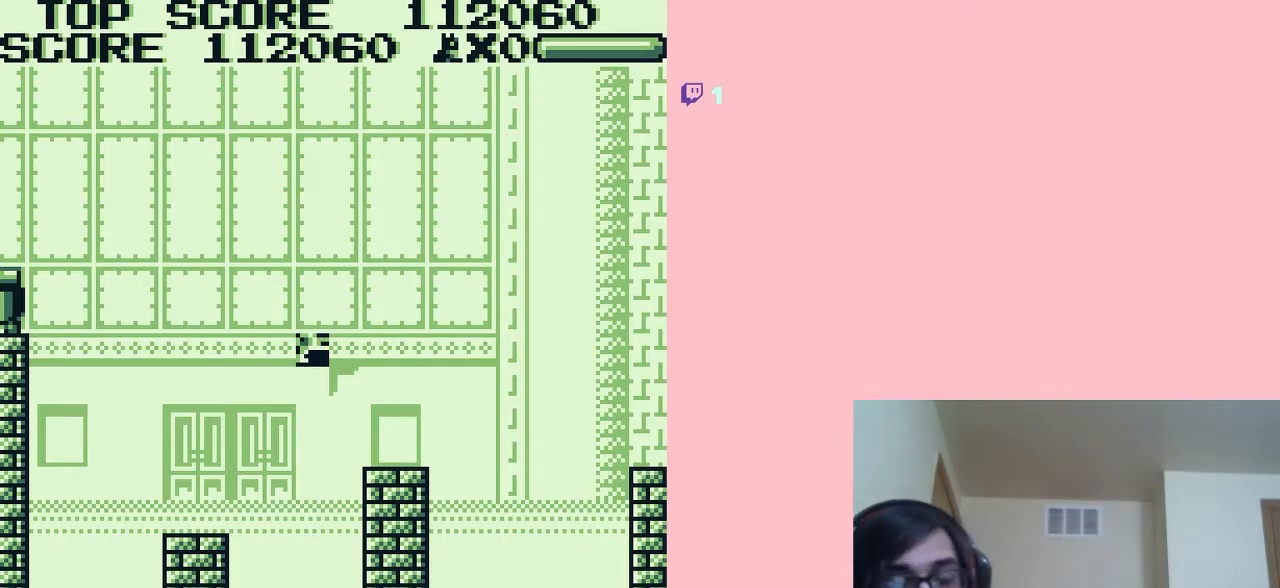
{"buttons": [], "left_stick": "center", "right_stick": "center", "events": [[183, "START", "down"], [383, "START", "up"]]}
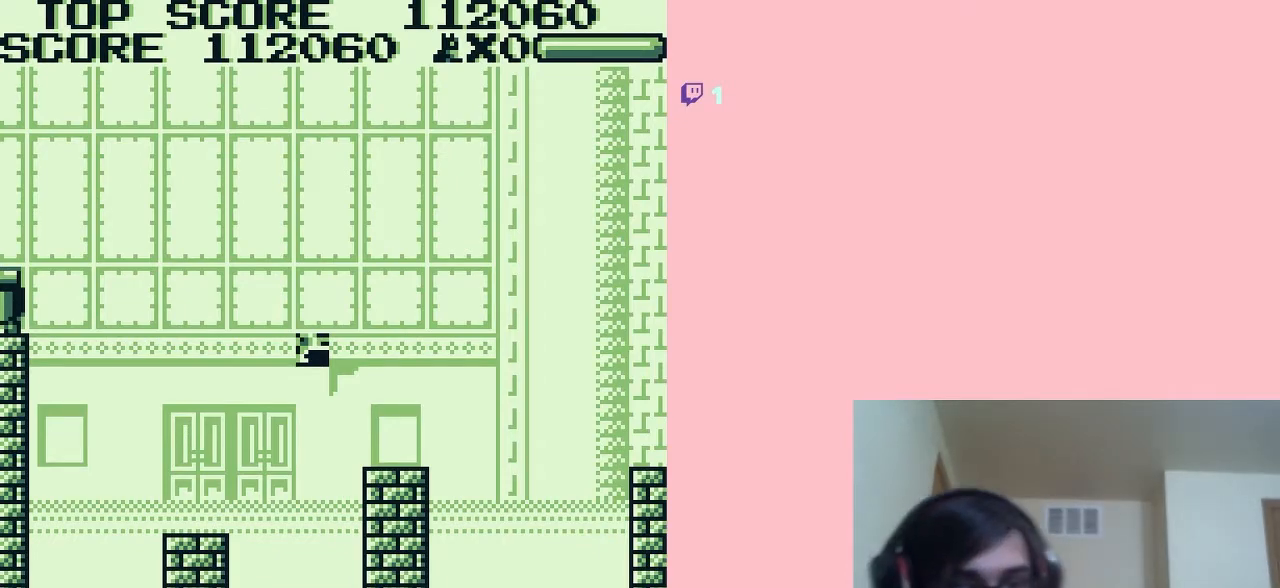
{"buttons": ["A"], "left_stick": "center", "right_stick": "center", "events": [[433, "A", "down"]]}
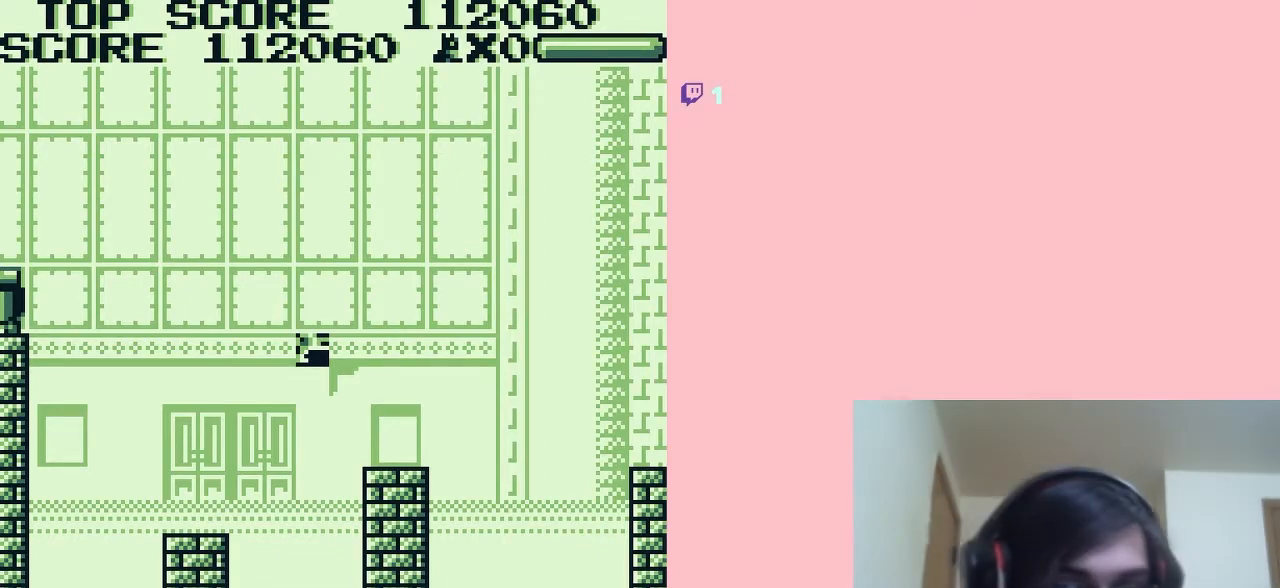
{"buttons": [], "left_stick": "center", "right_stick": "center", "events": [[50, "A", "up"]]}
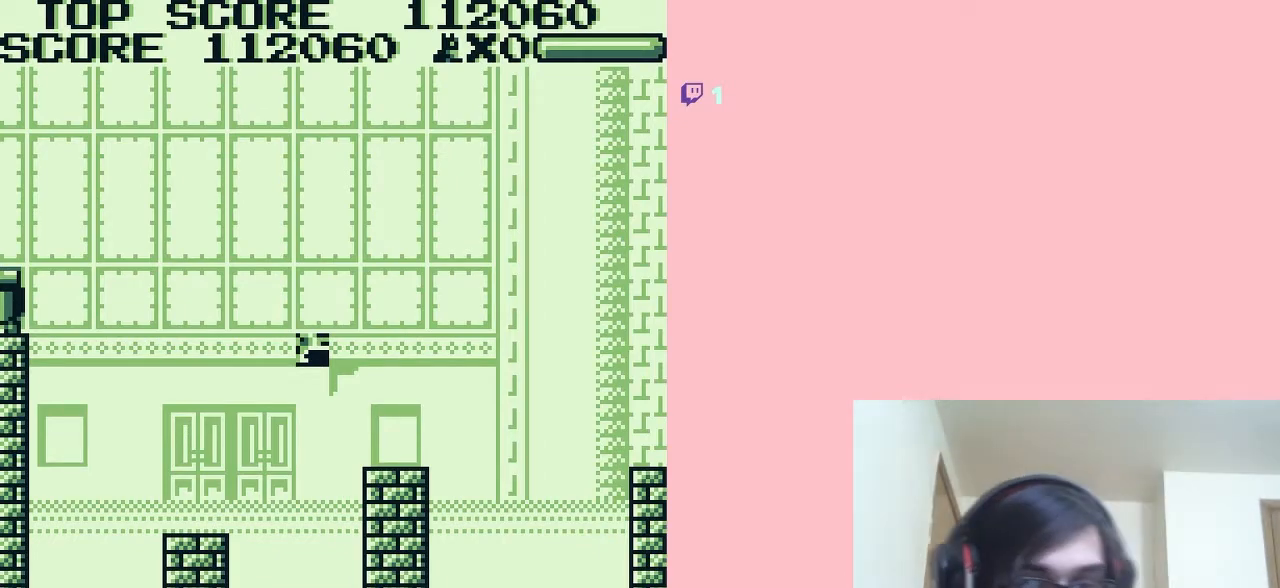
{"buttons": [], "left_stick": "center", "right_stick": "center", "events": []}
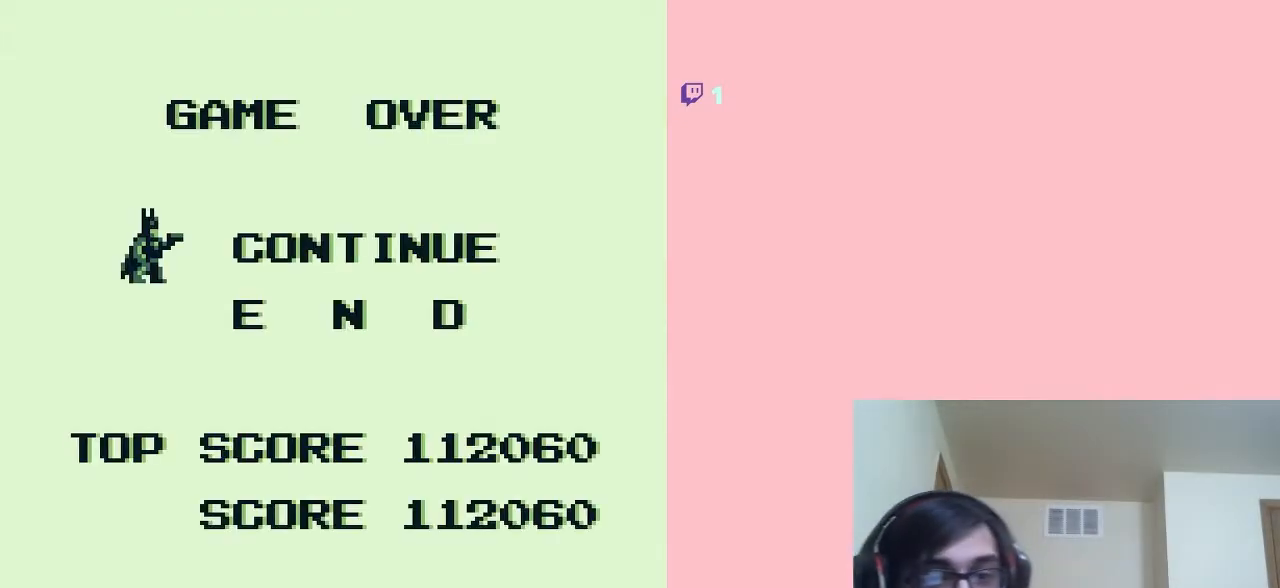
{"buttons": [], "left_stick": "center", "right_stick": "center", "events": []}
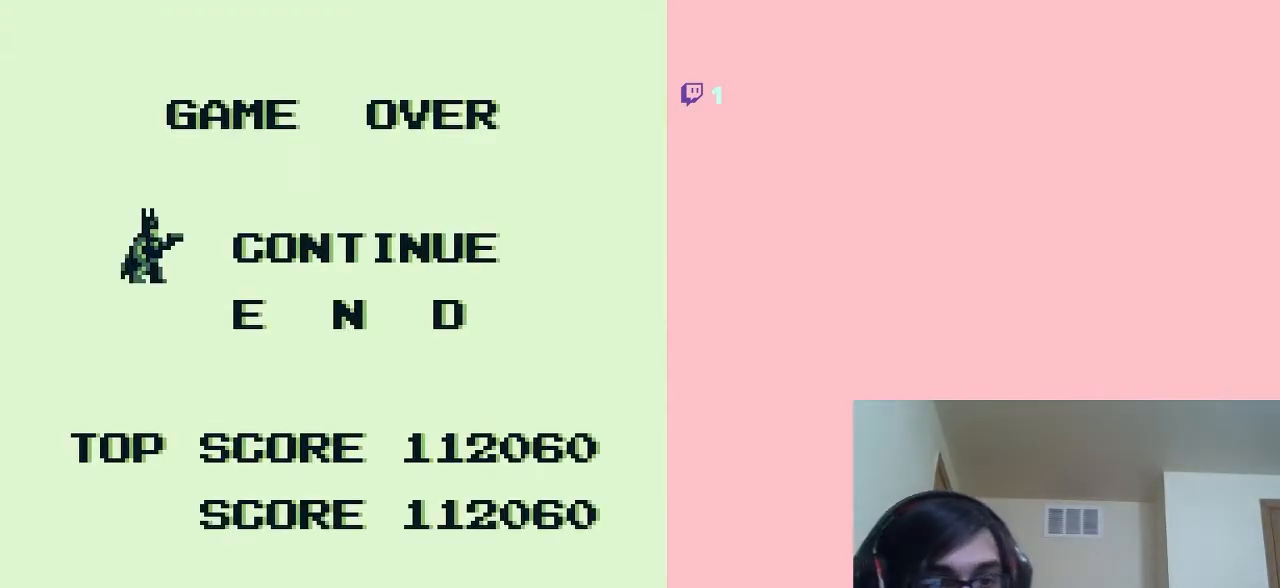
{"buttons": ["DPAD_UP"], "left_stick": "center", "right_stick": "center", "events": [[67, "DPAD_DOWN", "down"], [183, "DPAD_DOWN", "up"], [467, "DPAD_UP", "down"]]}
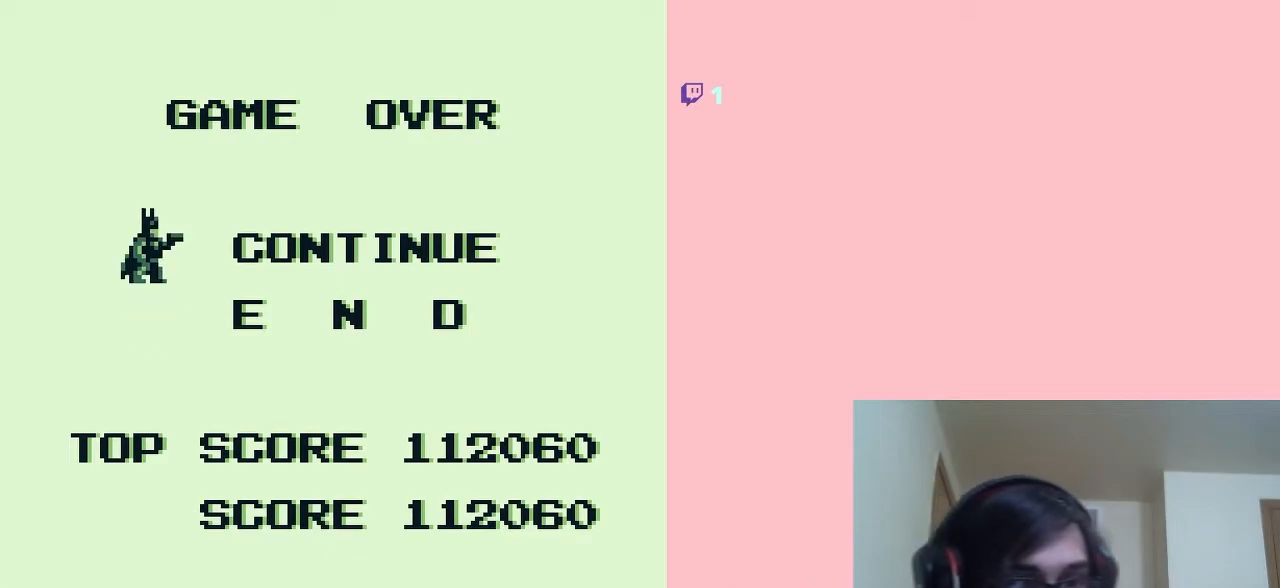
{"buttons": [], "left_stick": "center", "right_stick": "center", "events": [[83, "DPAD_UP", "up"], [250, "START", "down"], [433, "START", "up"]]}
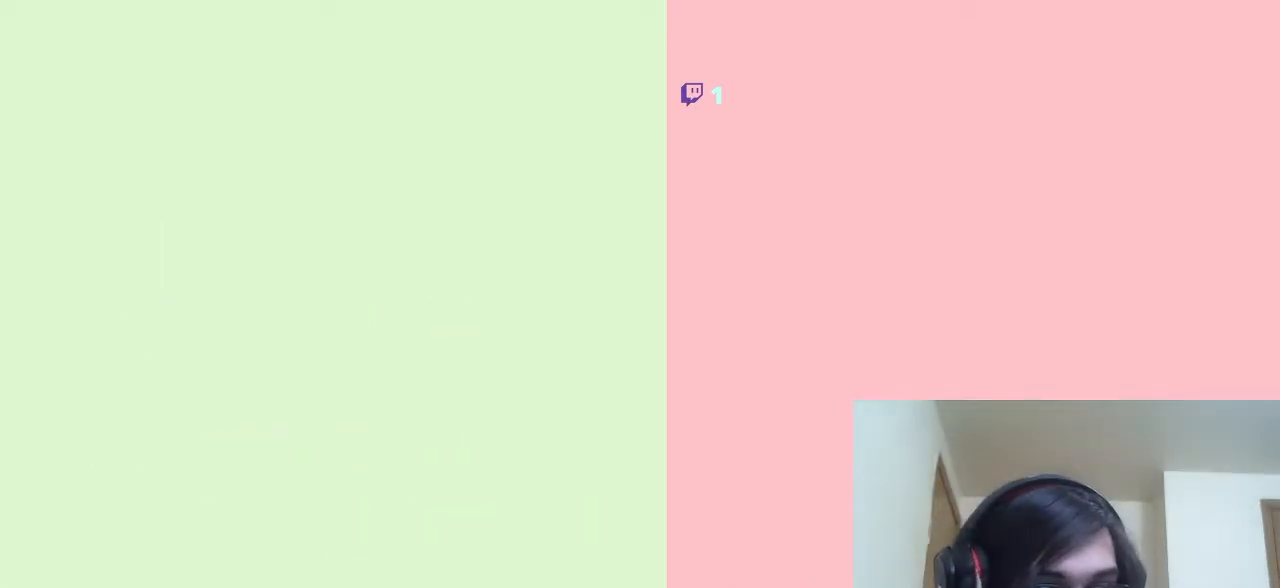
{"buttons": [], "left_stick": "center", "right_stick": "center", "events": []}
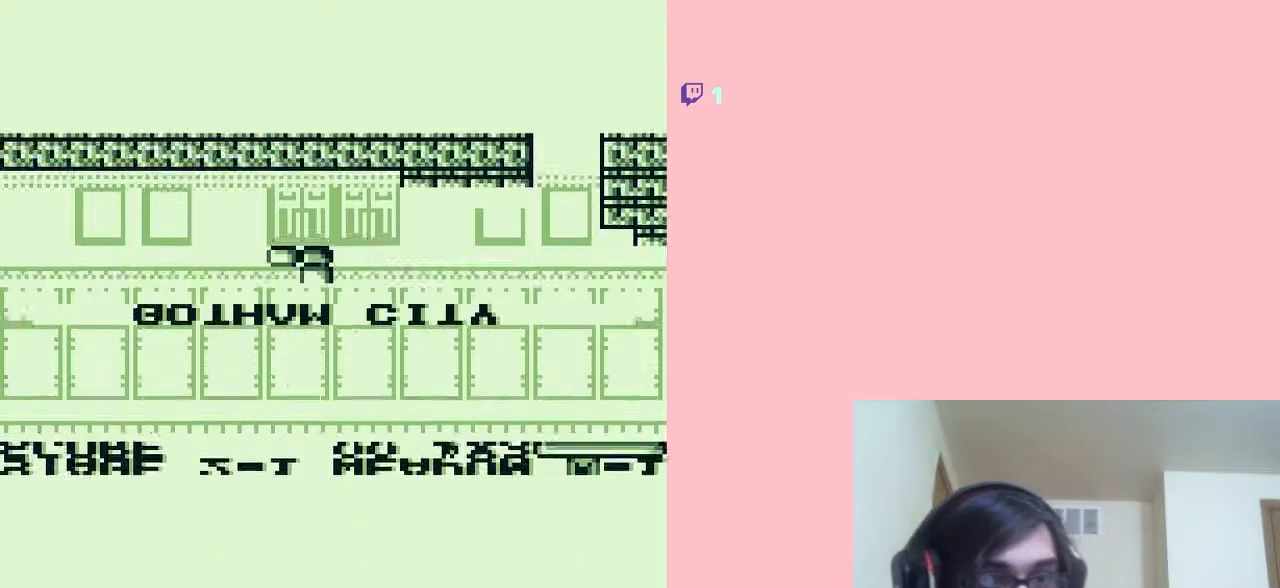
{"buttons": ["DPAD_RIGHT"], "left_stick": "center", "right_stick": "center", "events": [[350, "A", "down"], [417, "DPAD_RIGHT", "down"], [467, "A", "up"]]}
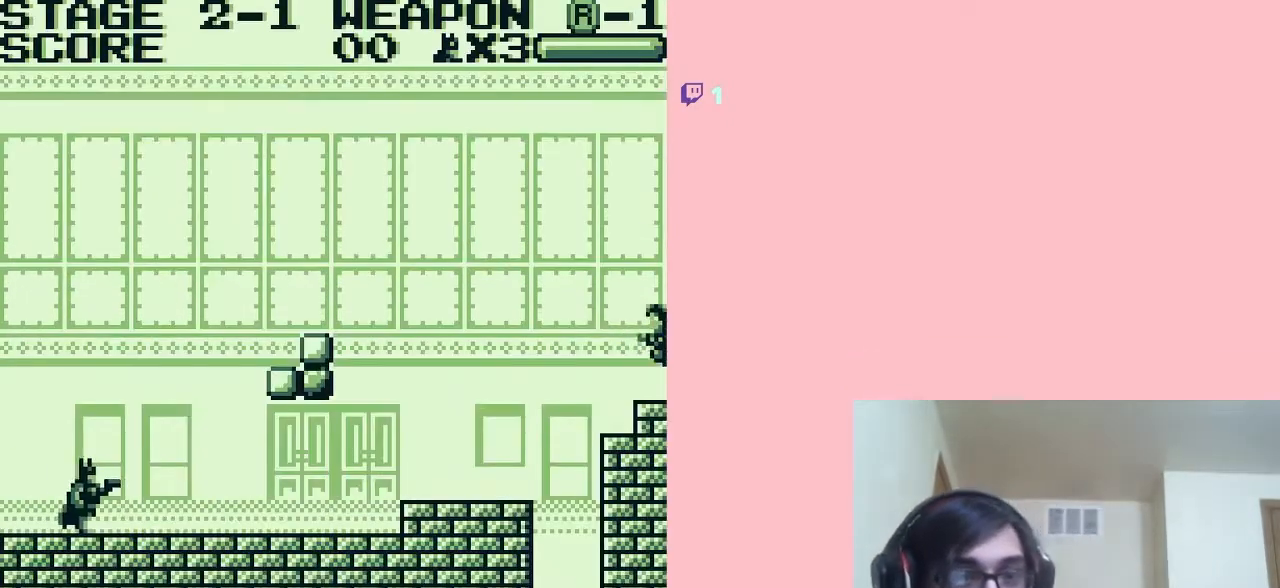
{"buttons": ["DPAD_RIGHT"], "left_stick": "center", "right_stick": "center", "events": []}
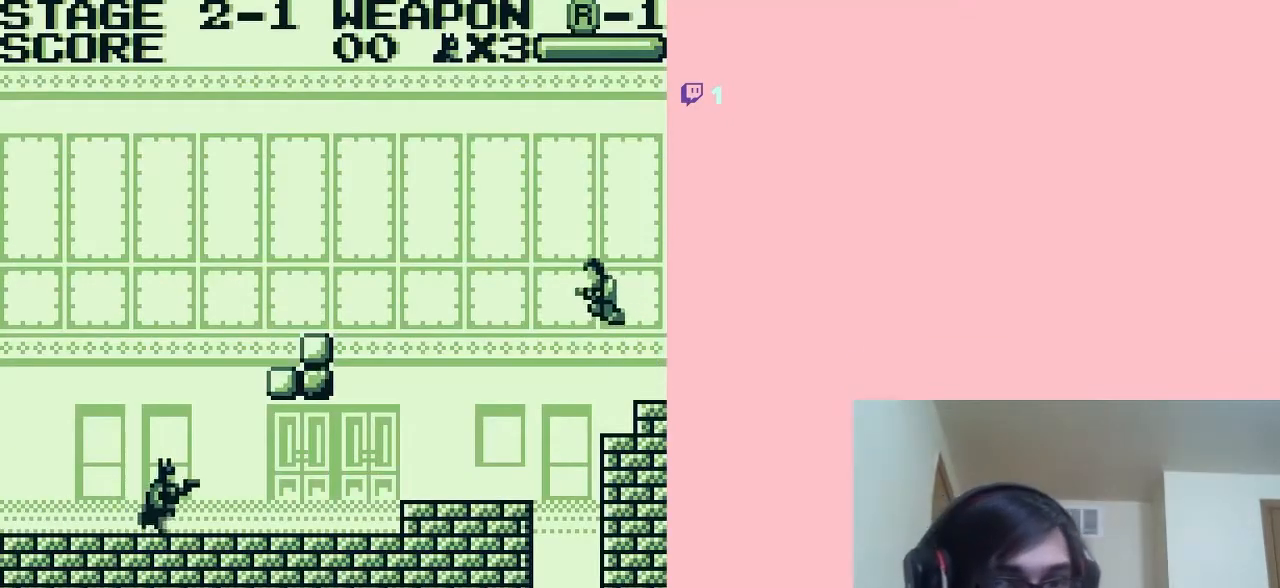
{"buttons": [], "left_stick": "center", "right_stick": "center", "events": [[250, "A", "down"], [317, "A", "up"], [350, "DPAD_RIGHT", "up"], [433, "B", "down"], [500, "B", "up"]]}
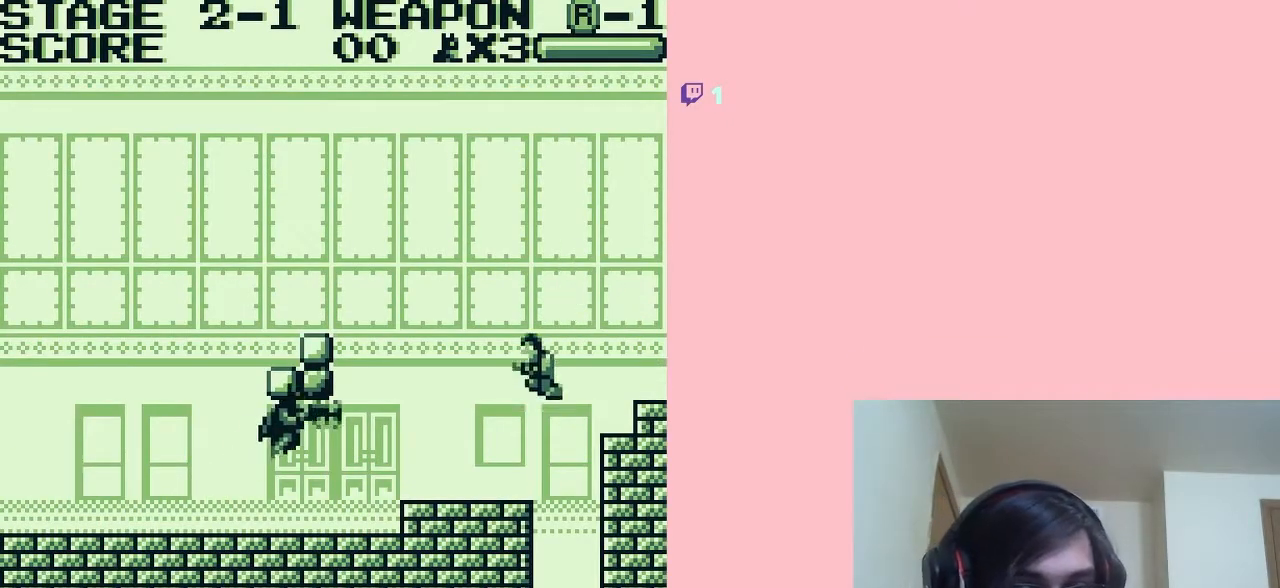
{"buttons": ["DPAD_LEFT"], "left_stick": "center", "right_stick": "center", "events": [[433, "DPAD_LEFT", "down"]]}
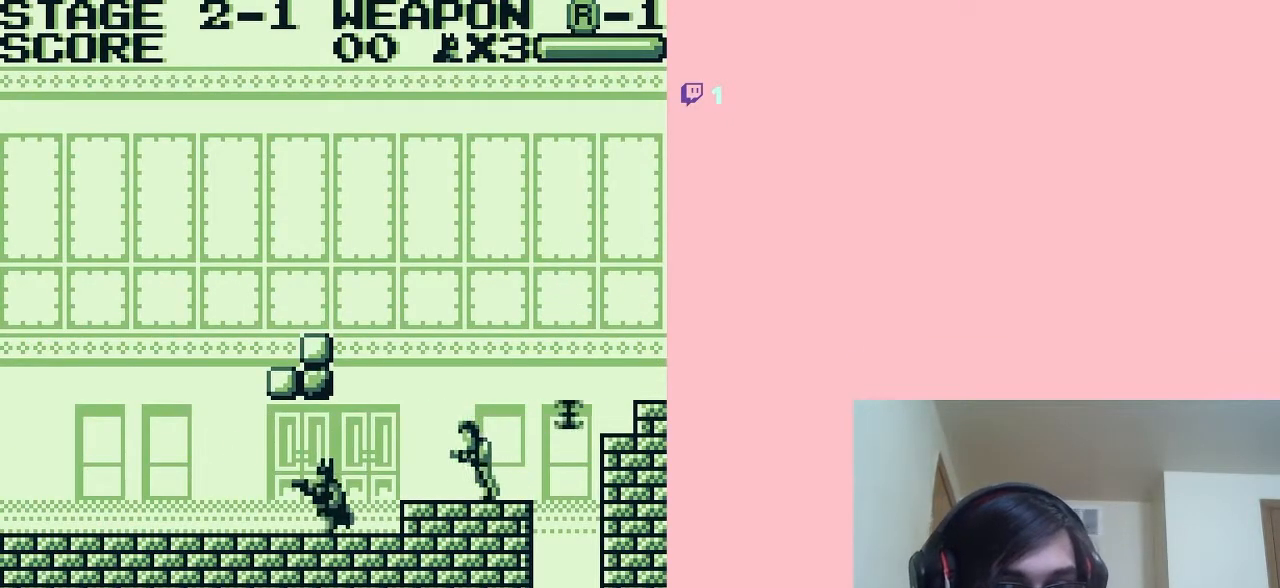
{"buttons": ["DPAD_LEFT"], "left_stick": "center", "right_stick": "center", "events": []}
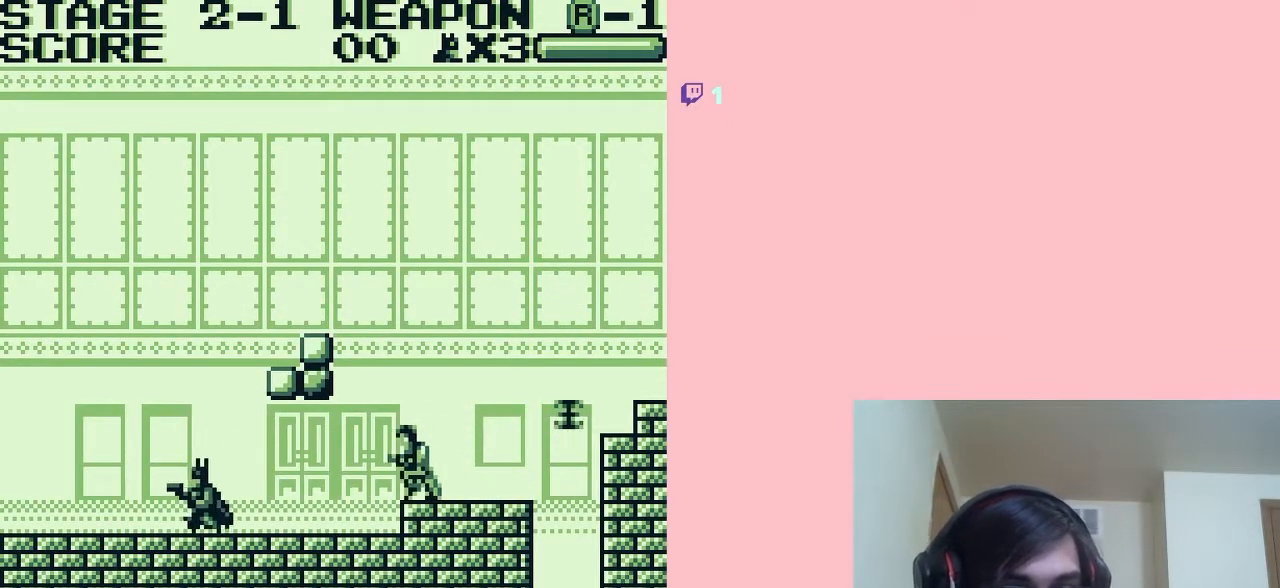
{"buttons": ["DPAD_DOWN"], "left_stick": "center", "right_stick": "center", "events": [[333, "DPAD_DOWN", "down"], [333, "DPAD_LEFT", "up"]]}
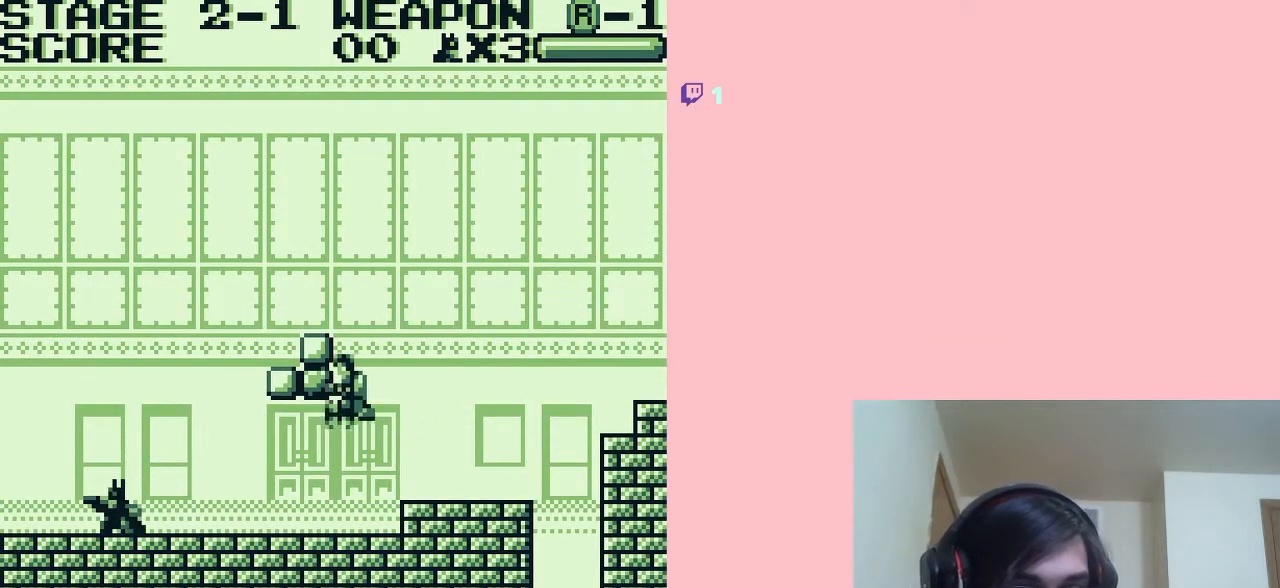
{"buttons": ["DPAD_RIGHT"], "left_stick": "center", "right_stick": "center", "events": [[383, "DPAD_DOWN", "up"], [400, "DPAD_RIGHT", "down"]]}
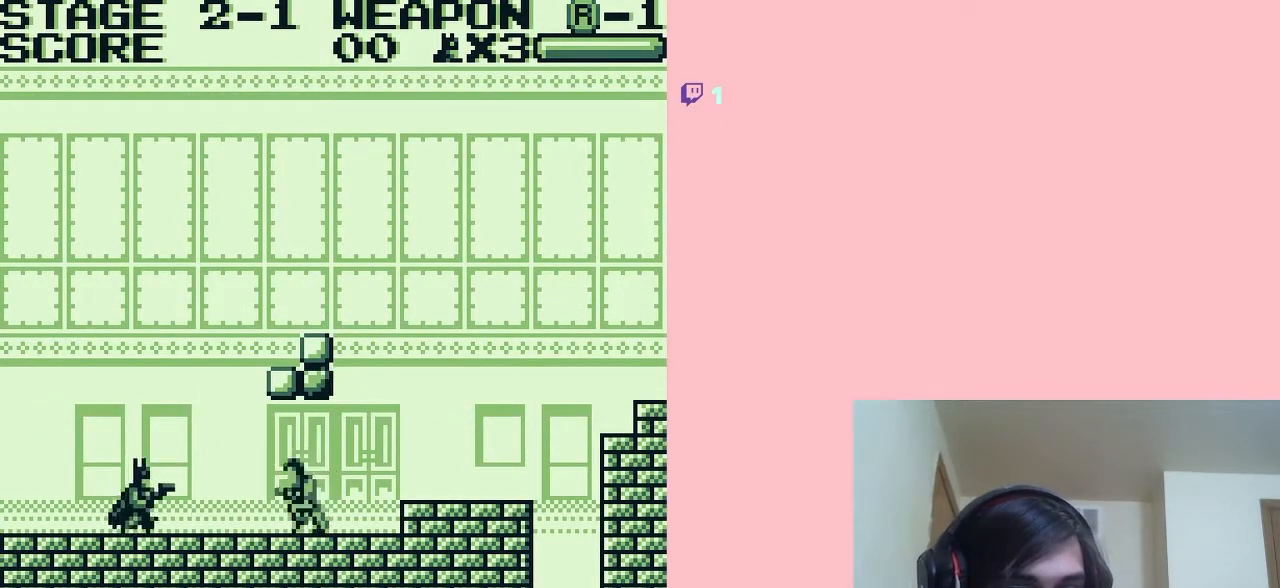
{"buttons": ["B", "DPAD_DOWN"], "left_stick": "center", "right_stick": "center", "events": [[33, "DPAD_RIGHT", "up"], [83, "DPAD_DOWN", "down"], [117, "B", "down"], [250, "B", "up"], [500, "B", "down"]]}
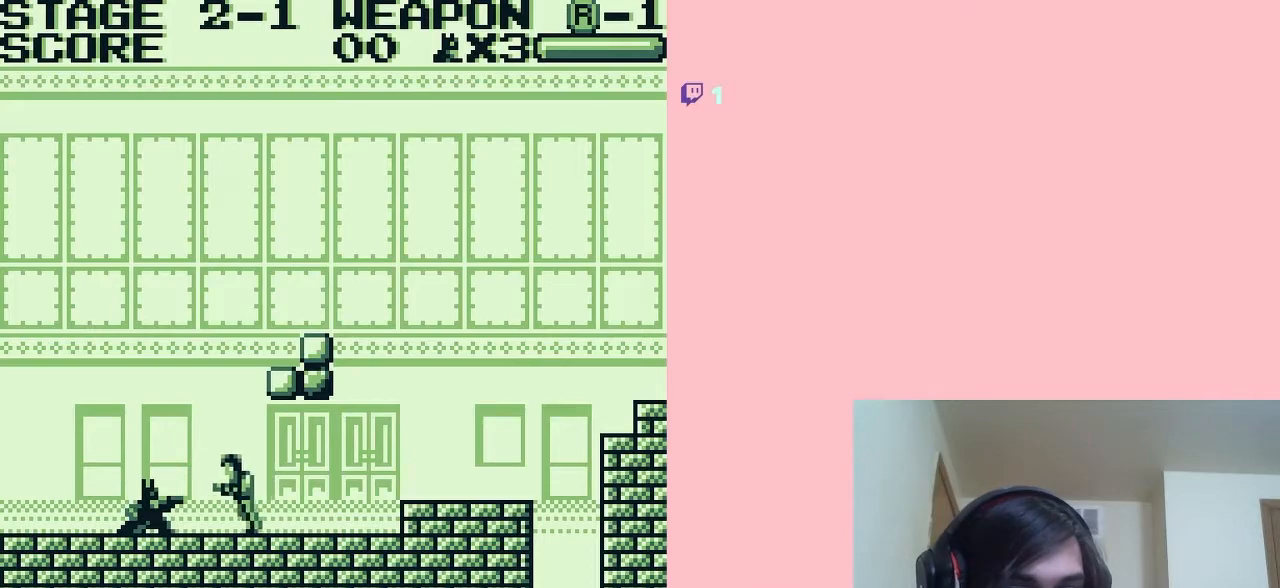
{"buttons": ["DPAD_RIGHT"], "left_stick": "center", "right_stick": "center", "events": [[133, "B", "up"], [350, "DPAD_DOWN", "up"], [350, "DPAD_RIGHT", "down"]]}
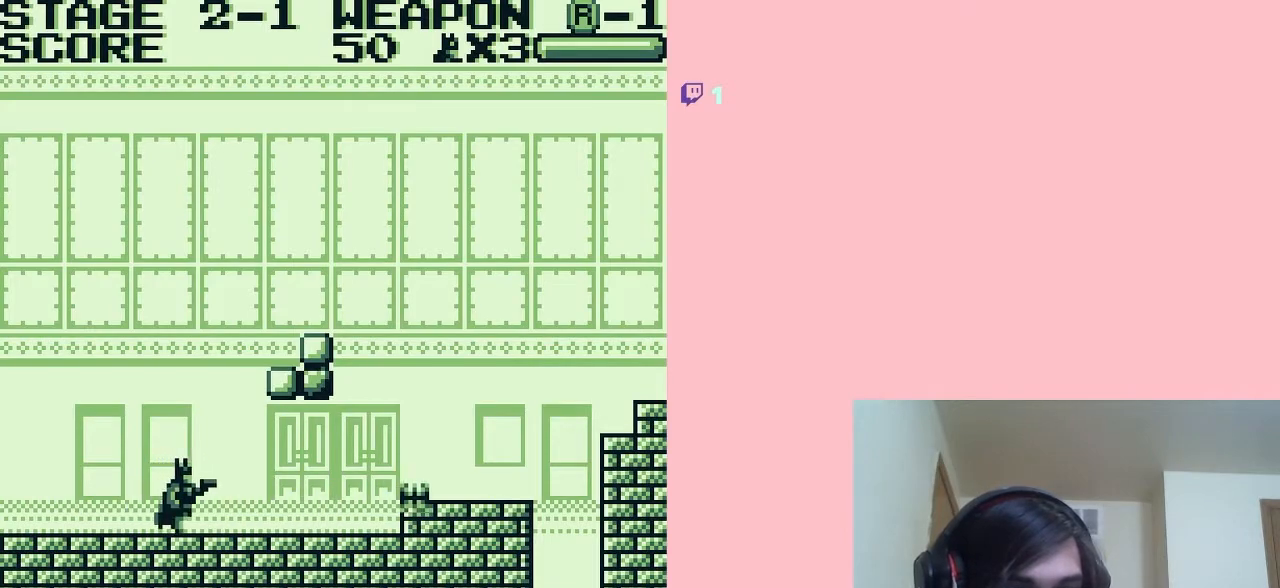
{"buttons": ["DPAD_RIGHT"], "left_stick": "center", "right_stick": "center", "events": []}
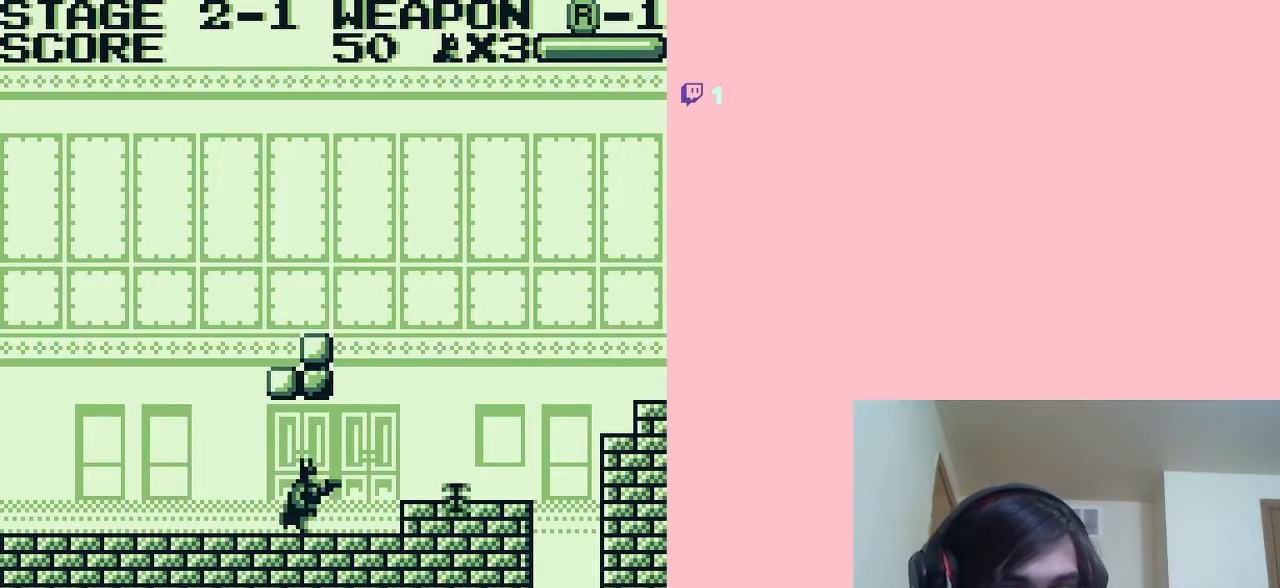
{"buttons": ["DPAD_RIGHT"], "left_stick": "center", "right_stick": "center", "events": [[100, "A", "down"], [167, "A", "up"]]}
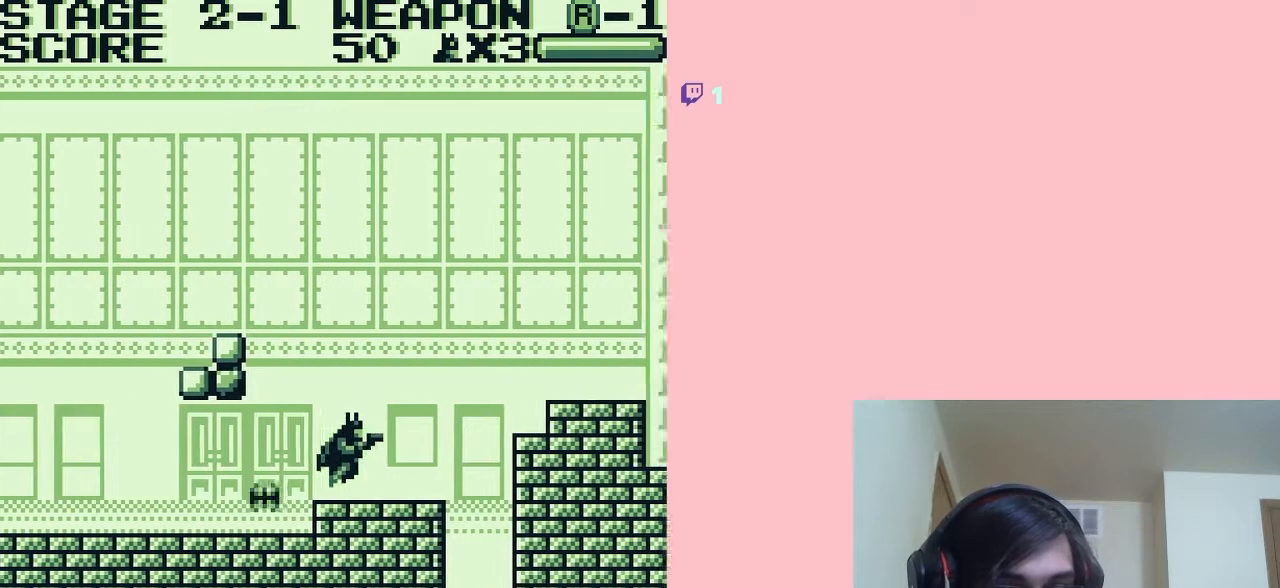
{"buttons": ["DPAD_RIGHT"], "left_stick": "center", "right_stick": "center", "events": [[183, "A", "down"], [367, "A", "up"]]}
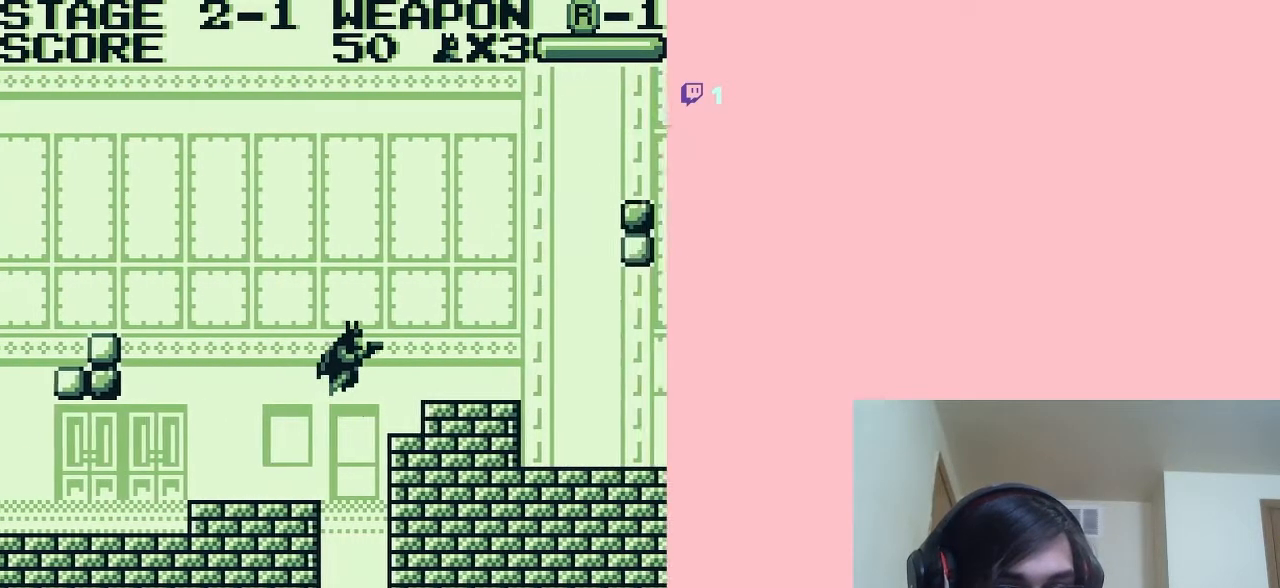
{"buttons": ["DPAD_RIGHT"], "left_stick": "center", "right_stick": "center", "events": []}
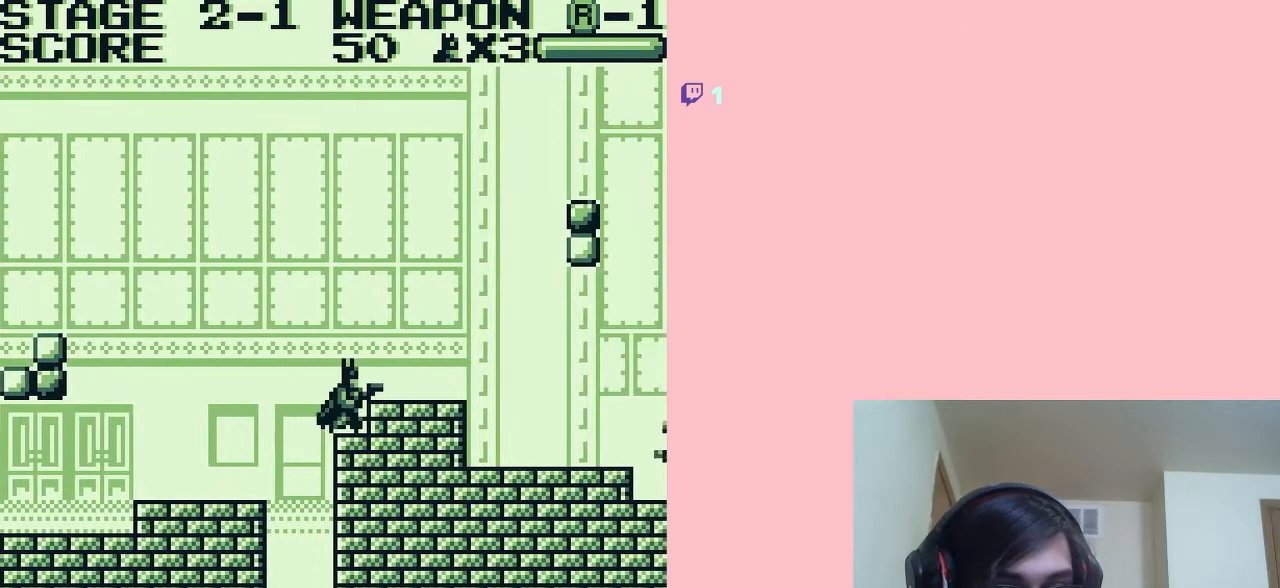
{"buttons": ["DPAD_RIGHT"], "left_stick": "center", "right_stick": "center", "events": [[300, "A", "down"], [417, "A", "up"]]}
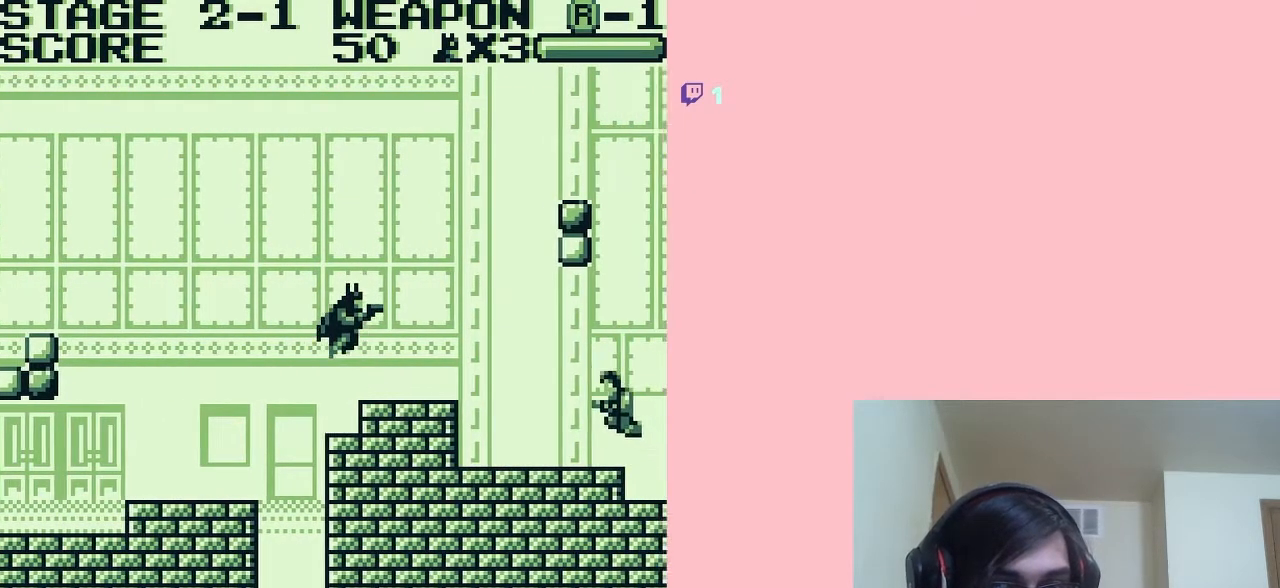
{"buttons": ["B", "DPAD_DOWN"], "left_stick": "center", "right_stick": "center", "events": [[200, "DPAD_RIGHT", "up"], [217, "DPAD_DOWN", "down"], [467, "B", "down"]]}
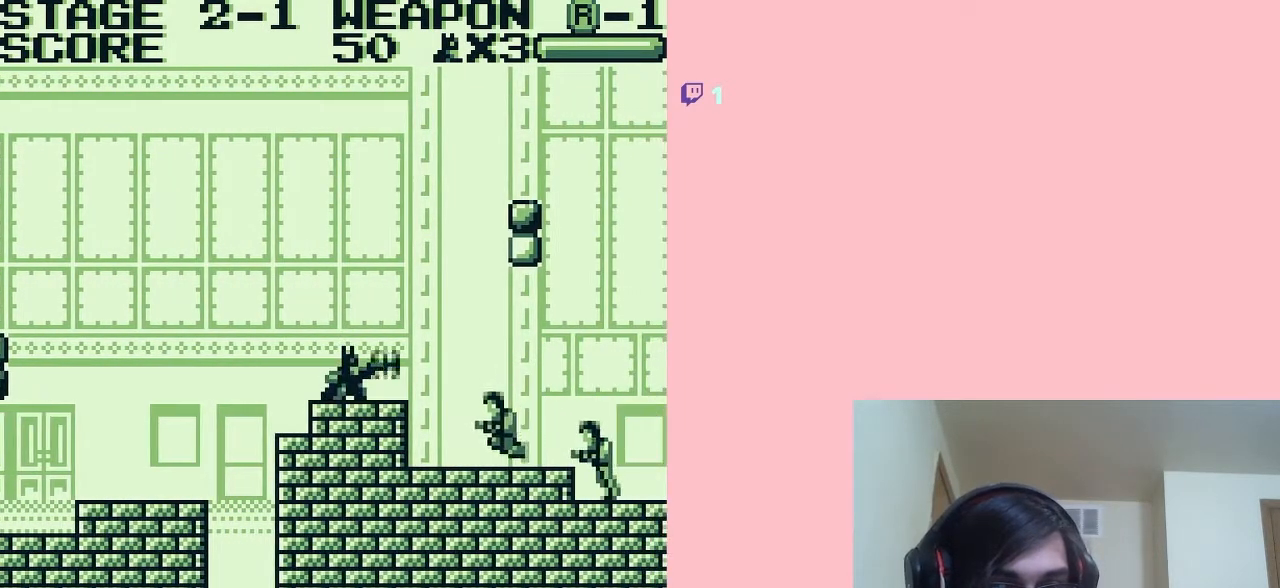
{"buttons": ["DPAD_DOWN"], "left_stick": "center", "right_stick": "center", "events": [[117, "B", "up"]]}